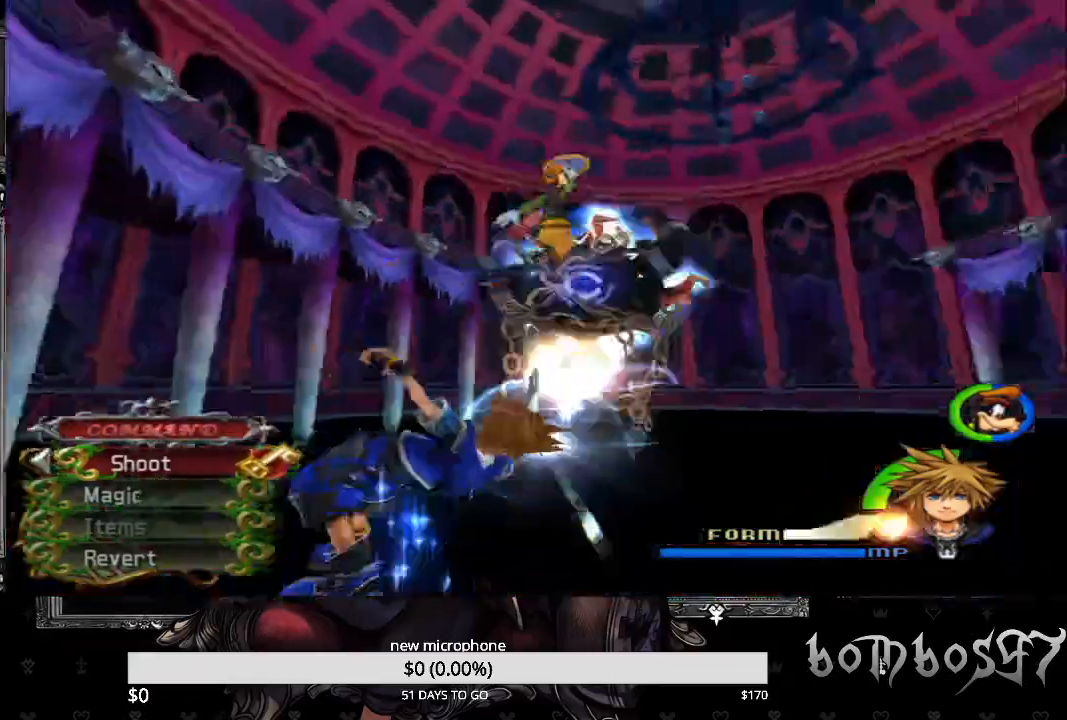
Gameplay with a controller (PlayStation layout); each line is a JSON object with the inputs held at the frame after it (dt_ms = milliseconds from this image to that frame). "events" lists button and stick changes between this image and that frame as [ms after this image, input, new state], when the widget could be followed in between.
{"dt_ms": 500, "buttons": ["CROSS"], "left_stick": "down-left", "right_stick": "center", "events": [[67, "CROSS", "up"], [133, "CROSS", "down"], [233, "CROSS", "up"], [300, "CROSS", "down"], [400, "CROSS", "up"], [467, "CROSS", "down"]]}
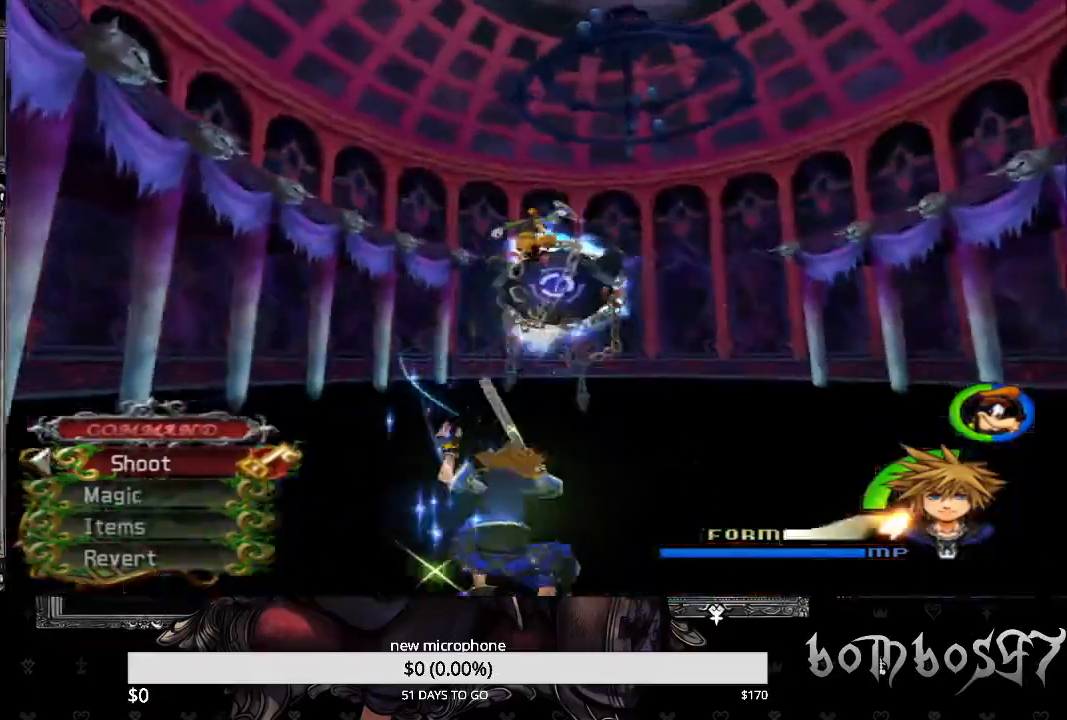
{"dt_ms": 500, "buttons": ["CROSS"], "left_stick": "down-left", "right_stick": "center", "events": [[233, "CROSS", "up"], [300, "CROSS", "down"], [400, "CROSS", "up"], [500, "CROSS", "down"]]}
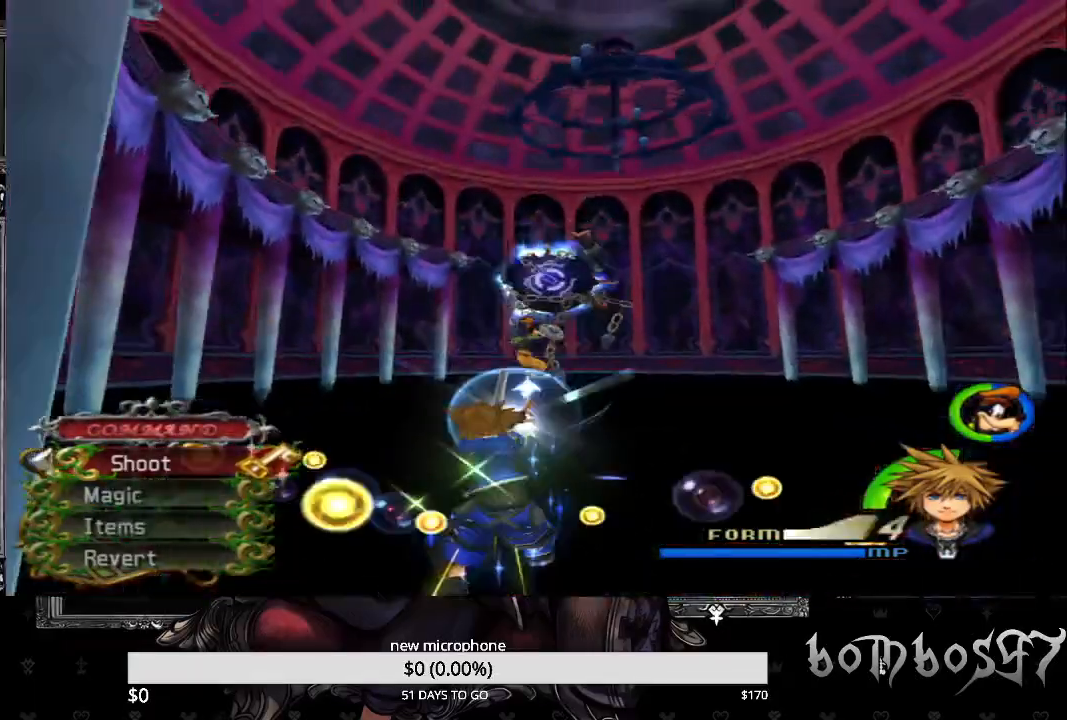
{"dt_ms": 500, "buttons": ["CROSS"], "left_stick": "up-left", "right_stick": "center", "events": [[33, "left_stick", "left"], [67, "CROSS", "up"], [167, "CROSS", "down"], [267, "CROSS", "up"], [333, "CROSS", "down"], [333, "left_stick", "up-left"], [433, "CROSS", "up"], [500, "CROSS", "down"]]}
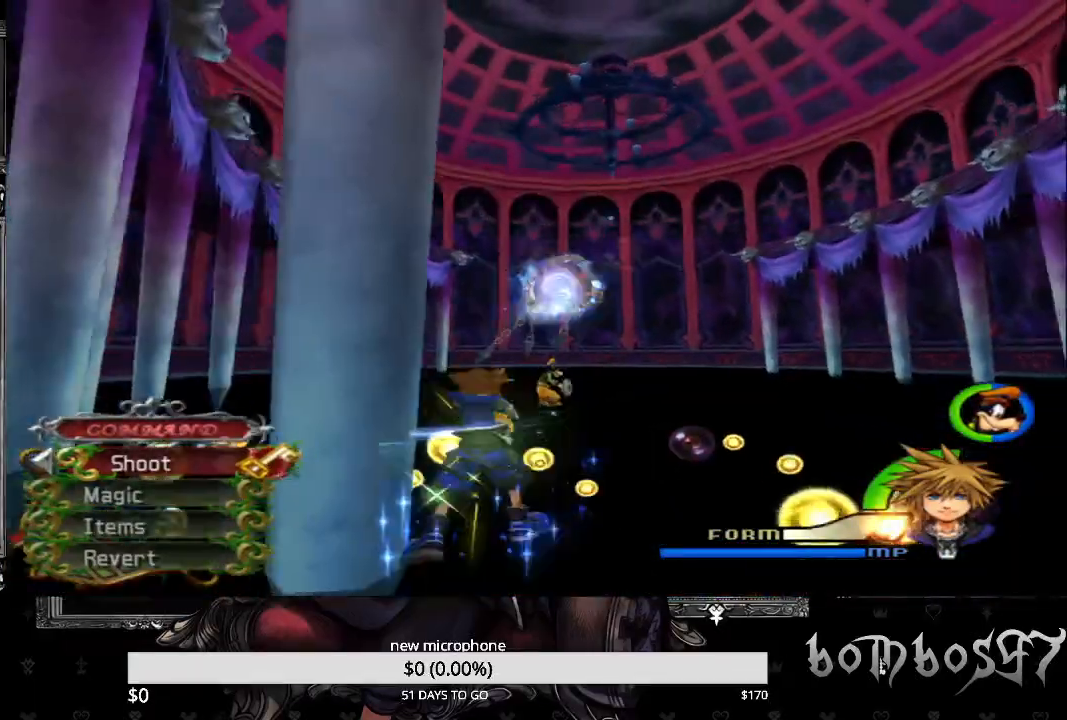
{"dt_ms": 500, "buttons": [], "left_stick": "up-left", "right_stick": "center", "events": [[100, "CROSS", "up"], [167, "CROSS", "down"], [267, "CROSS", "up"], [333, "CROSS", "down"], [467, "CROSS", "up"]]}
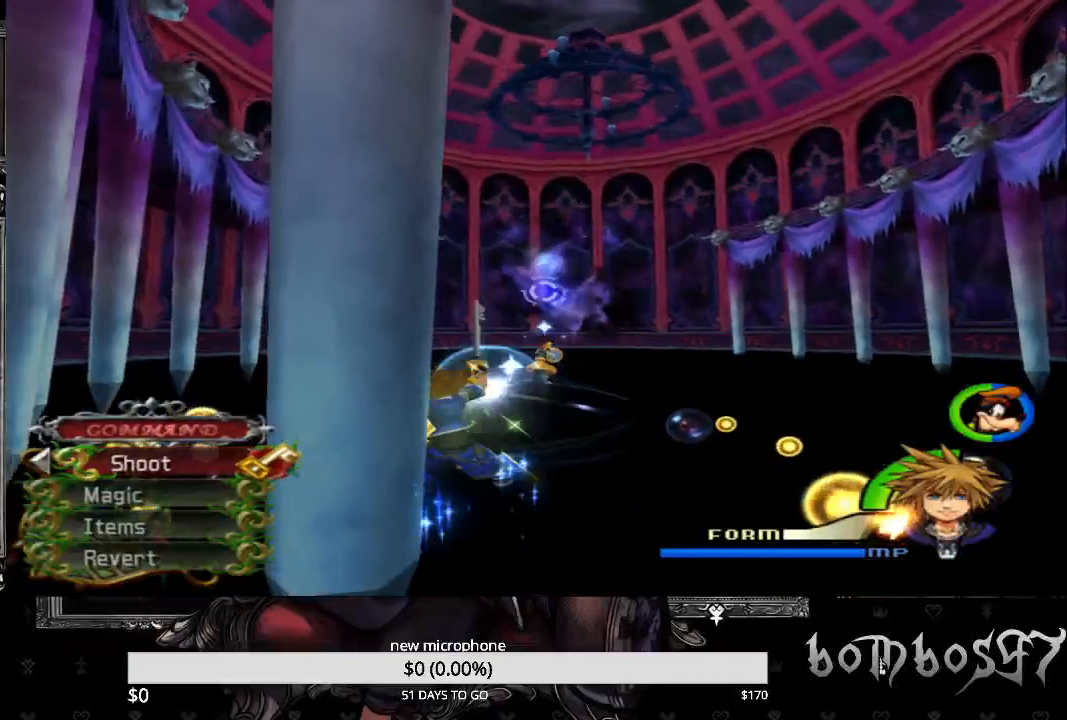
{"dt_ms": 500, "buttons": [], "left_stick": "up", "right_stick": "center", "events": [[33, "CROSS", "down"], [33, "left_stick", "up"], [133, "CROSS", "up"], [200, "CROSS", "down"], [300, "CROSS", "up"], [367, "CROSS", "down"], [467, "CROSS", "up"]]}
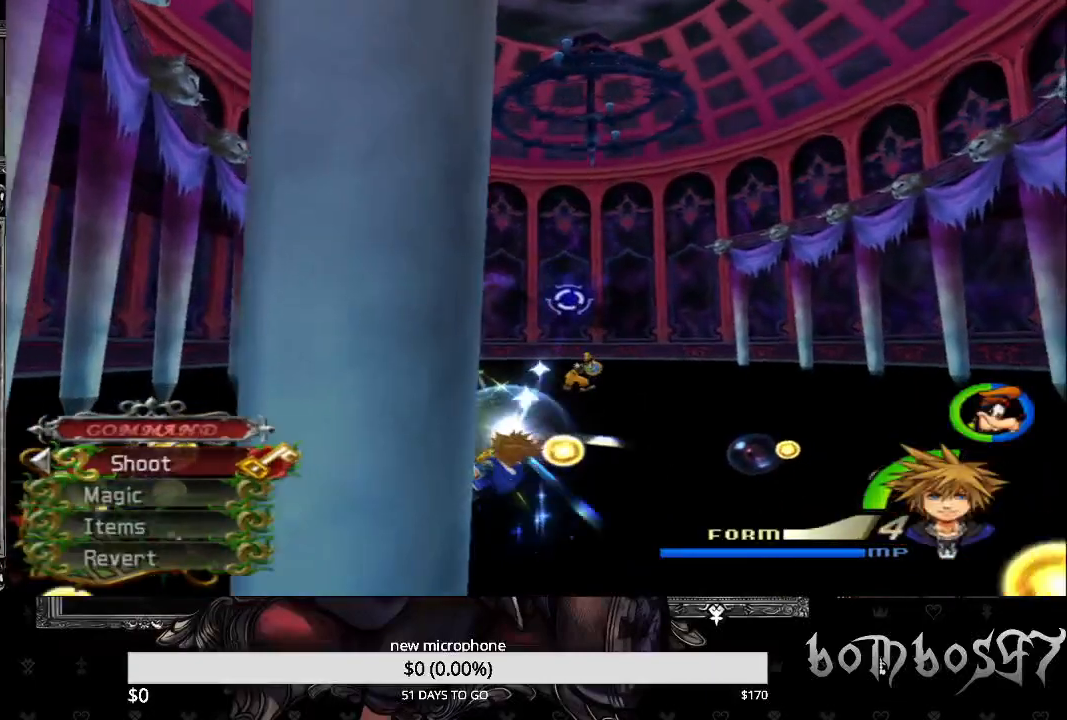
{"dt_ms": 500, "buttons": ["CROSS"], "left_stick": "up", "right_stick": "center", "events": [[33, "CROSS", "down"], [167, "CROSS", "up"], [233, "CROSS", "down"], [333, "CROSS", "up"], [400, "CROSS", "down"]]}
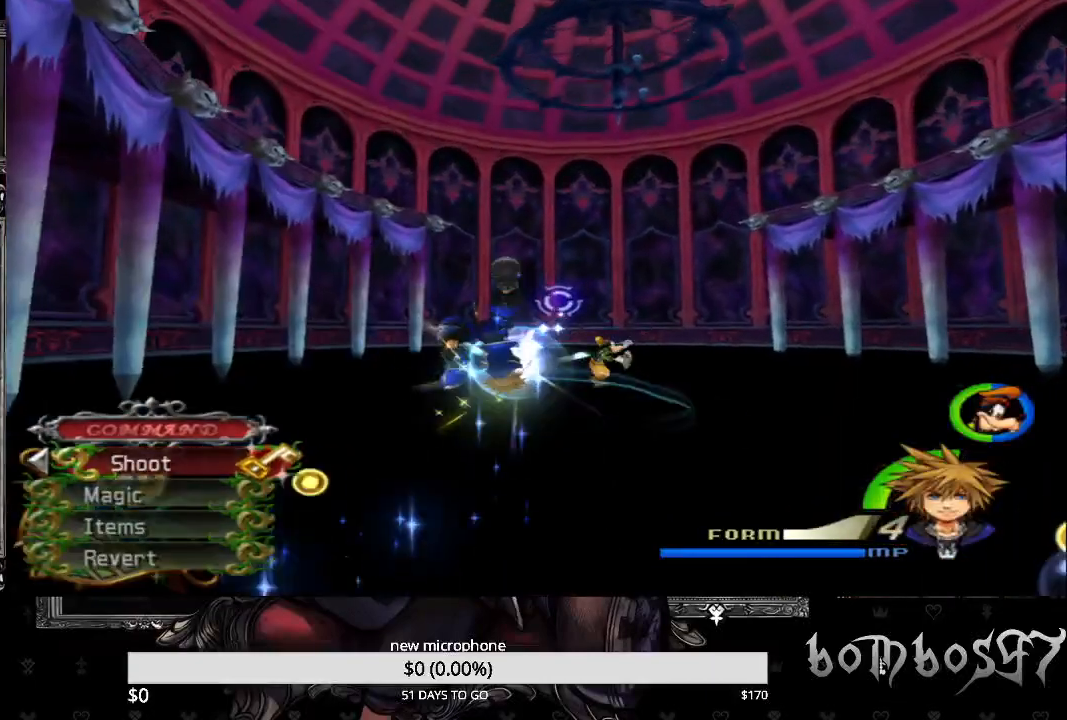
{"dt_ms": 500, "buttons": ["CROSS"], "left_stick": "up", "right_stick": "center", "events": [[33, "CROSS", "up"], [67, "CROSS", "down"], [200, "CROSS", "up"], [267, "CROSS", "down"], [367, "CROSS", "up"], [433, "CROSS", "down"]]}
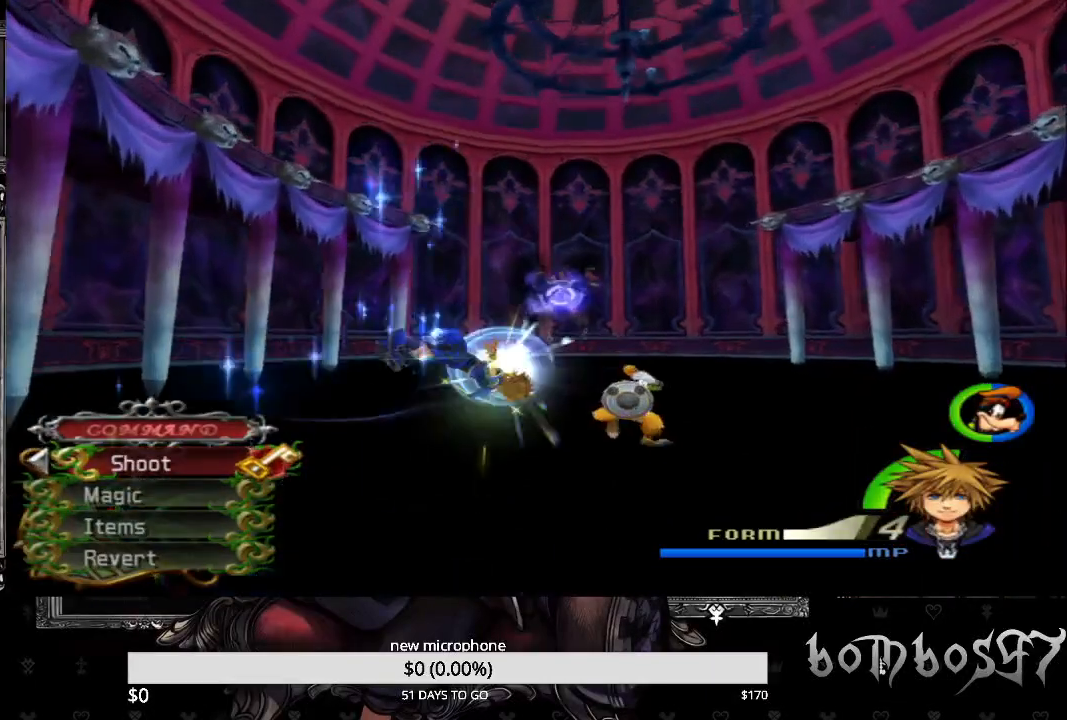
{"dt_ms": 500, "buttons": ["CROSS"], "left_stick": "up", "right_stick": "center", "events": [[33, "CROSS", "up"], [133, "CROSS", "down"], [233, "CROSS", "up"], [300, "CROSS", "down"], [400, "CROSS", "up"], [467, "CROSS", "down"]]}
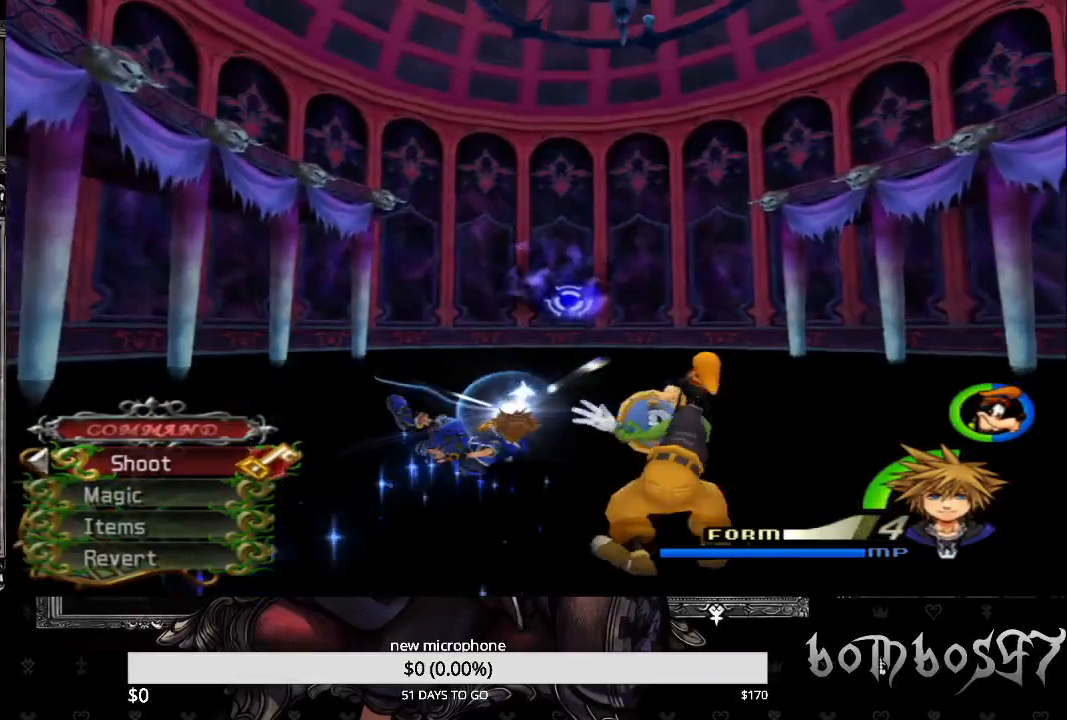
{"dt_ms": 500, "buttons": [], "left_stick": "center", "right_stick": "center", "events": [[67, "CROSS", "up"], [133, "CROSS", "down"], [233, "CROSS", "up"], [267, "left_stick", "center"], [333, "CROSS", "down"], [467, "CROSS", "up"]]}
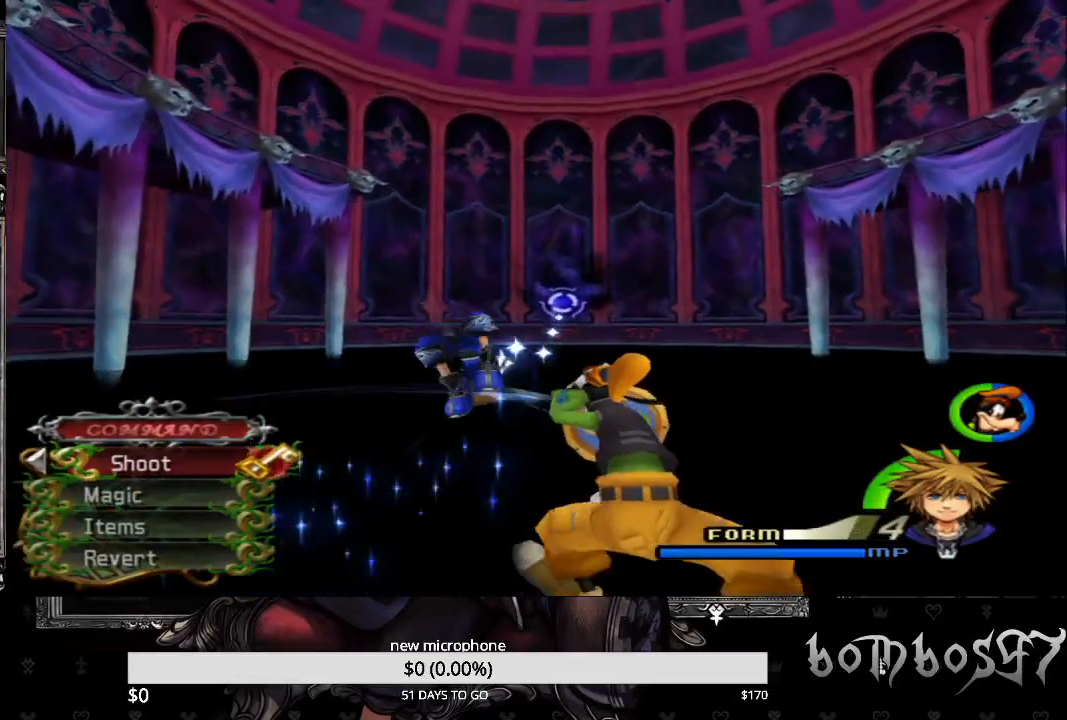
{"dt_ms": 500, "buttons": ["CROSS"], "left_stick": "center", "right_stick": "center", "events": [[33, "CROSS", "down"], [133, "CROSS", "up"], [200, "CROSS", "down"], [333, "CROSS", "up"], [400, "CROSS", "down"]]}
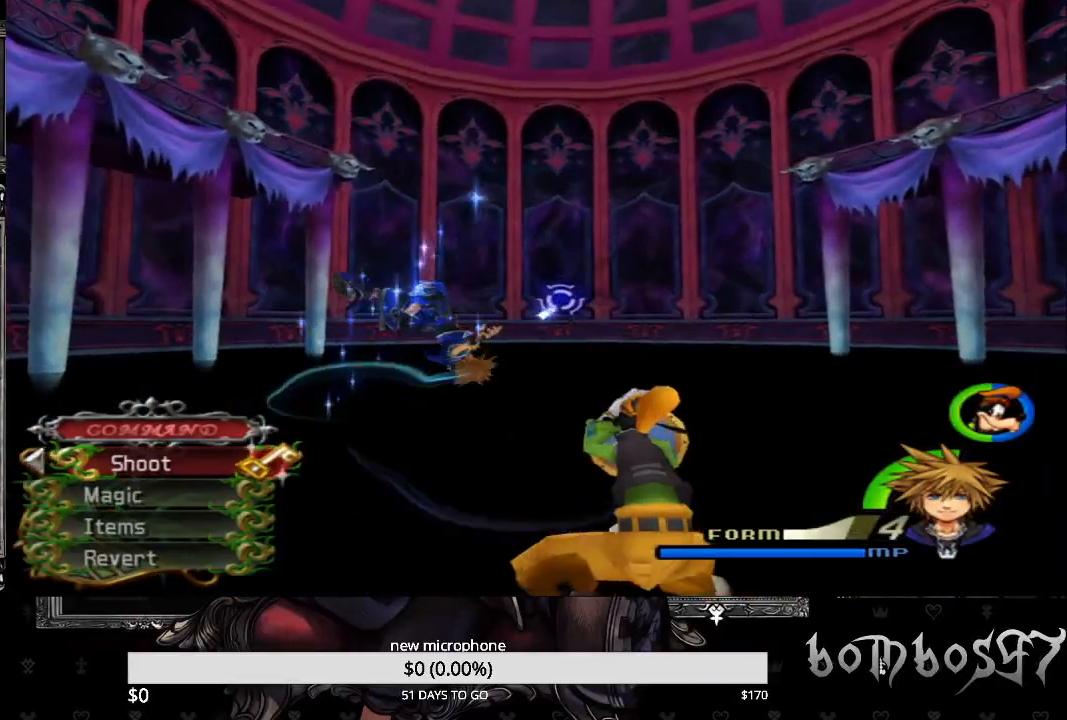
{"dt_ms": 500, "buttons": [], "left_stick": "down-left", "right_stick": "center", "events": [[33, "CROSS", "up"], [33, "left_stick", "left"], [133, "left_stick", "down-left"]]}
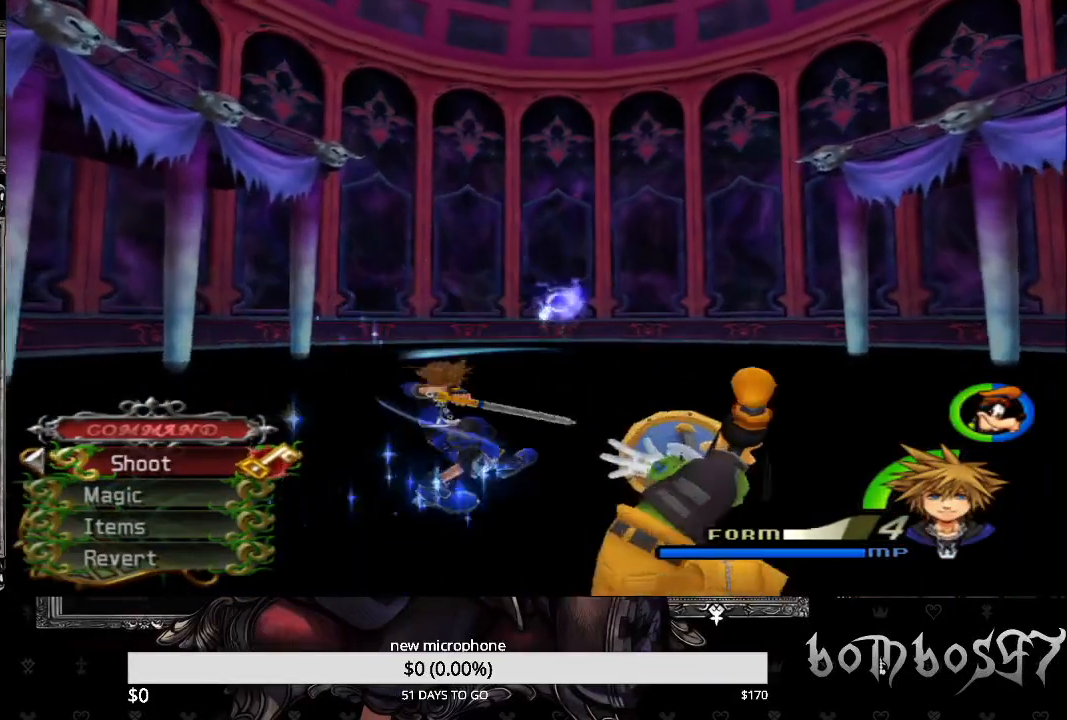
{"dt_ms": 500, "buttons": [], "left_stick": "down-left", "right_stick": "center", "events": []}
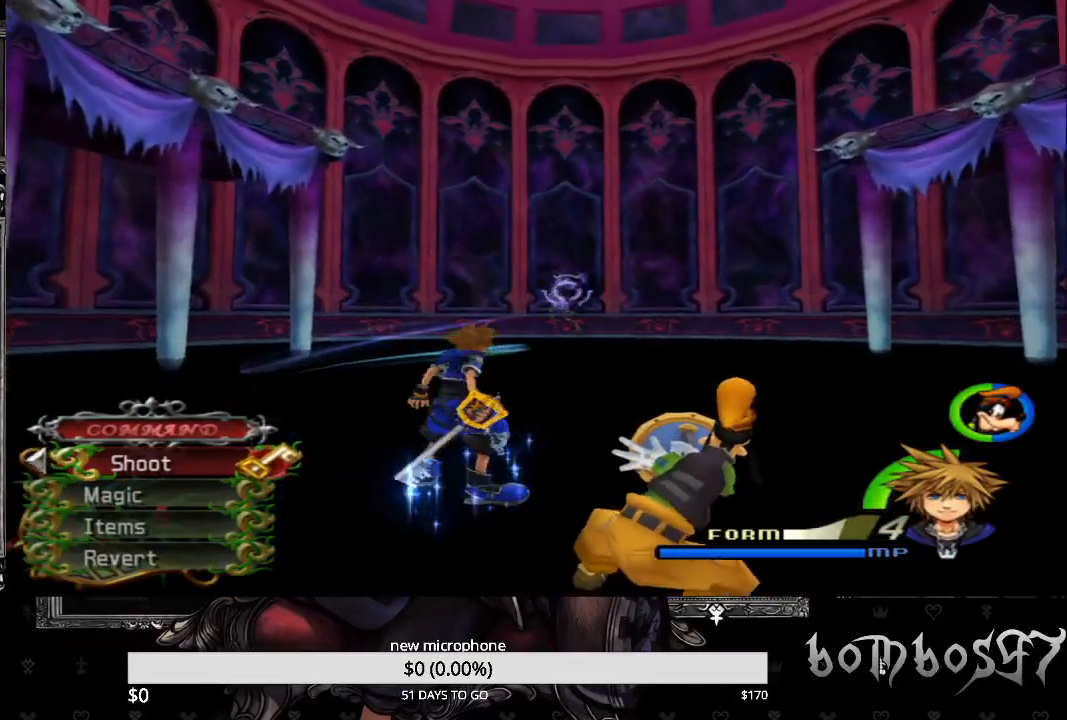
{"dt_ms": 500, "buttons": ["SQUARE"], "left_stick": "left", "right_stick": "center", "events": [[67, "SQUARE", "down"], [133, "left_stick", "left"]]}
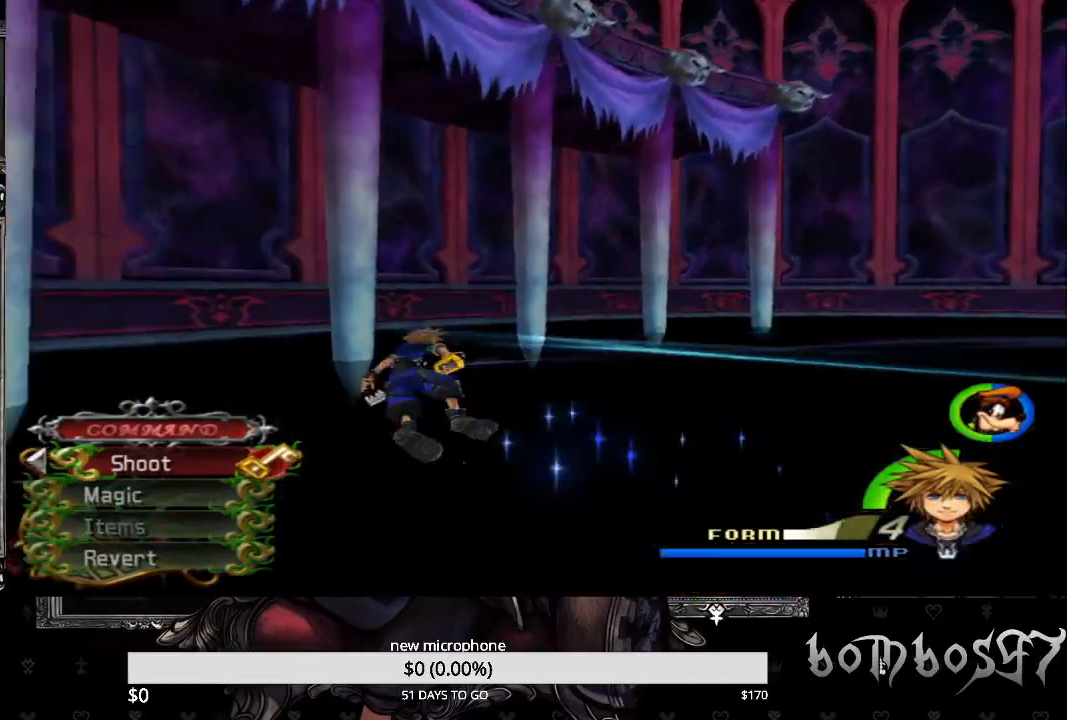
{"dt_ms": 500, "buttons": [], "left_stick": "up-left", "right_stick": "center", "events": [[67, "SQUARE", "up"], [67, "left_stick", "up-left"]]}
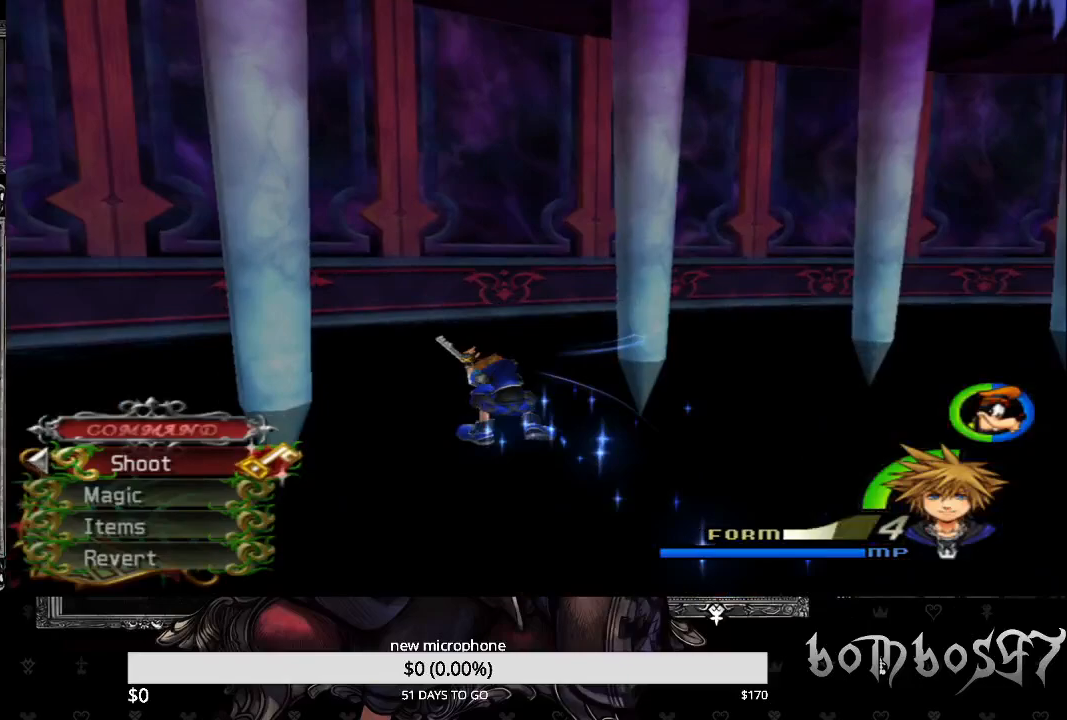
{"dt_ms": 500, "buttons": [], "left_stick": "right", "right_stick": "center", "events": [[100, "SQUARE", "down"], [200, "left_stick", "up"], [233, "SQUARE", "up"], [400, "left_stick", "right"]]}
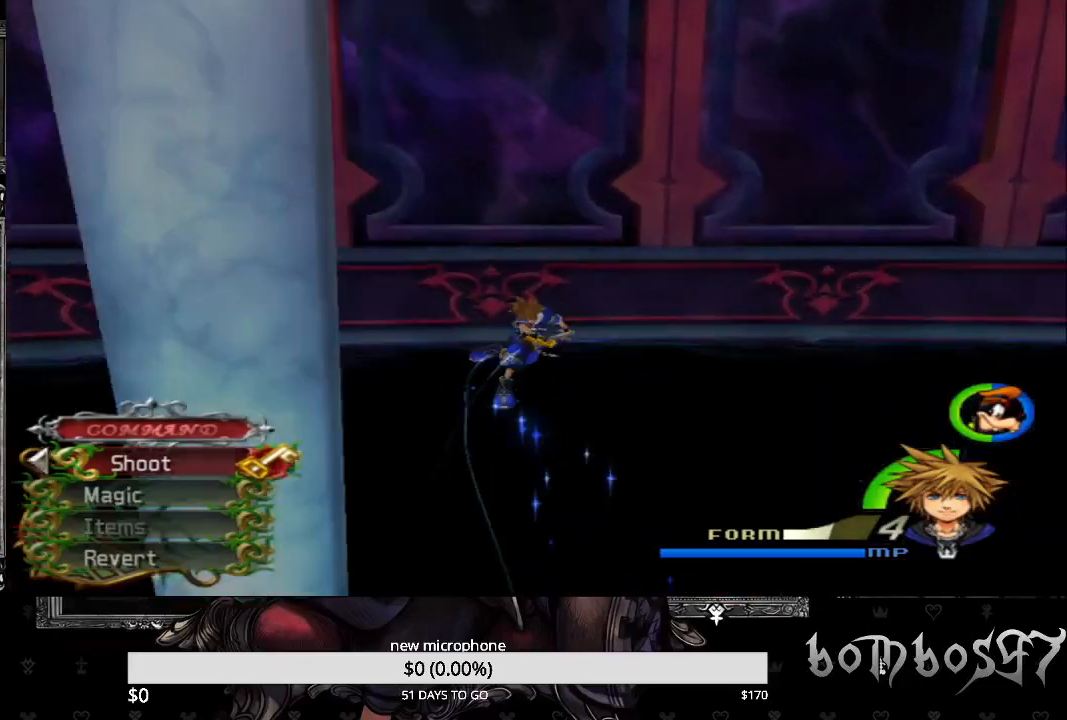
{"dt_ms": 500, "buttons": [], "left_stick": "right", "right_stick": "right", "events": [[33, "right_stick", "right"]]}
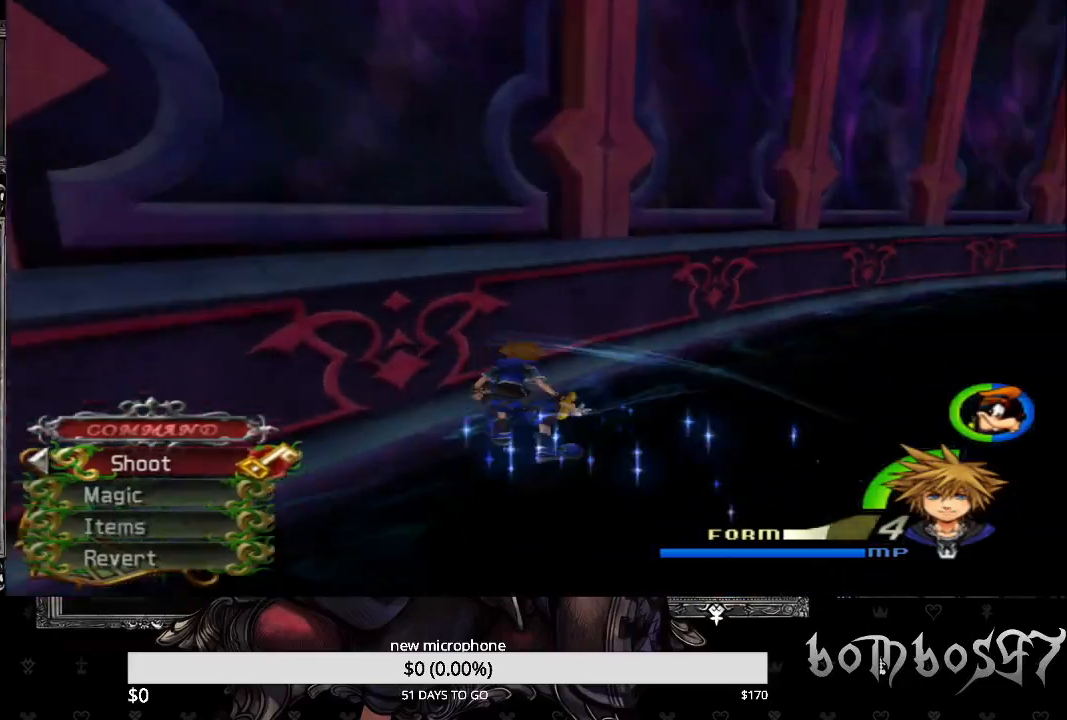
{"dt_ms": 1000, "buttons": [], "left_stick": "center", "right_stick": "up"}
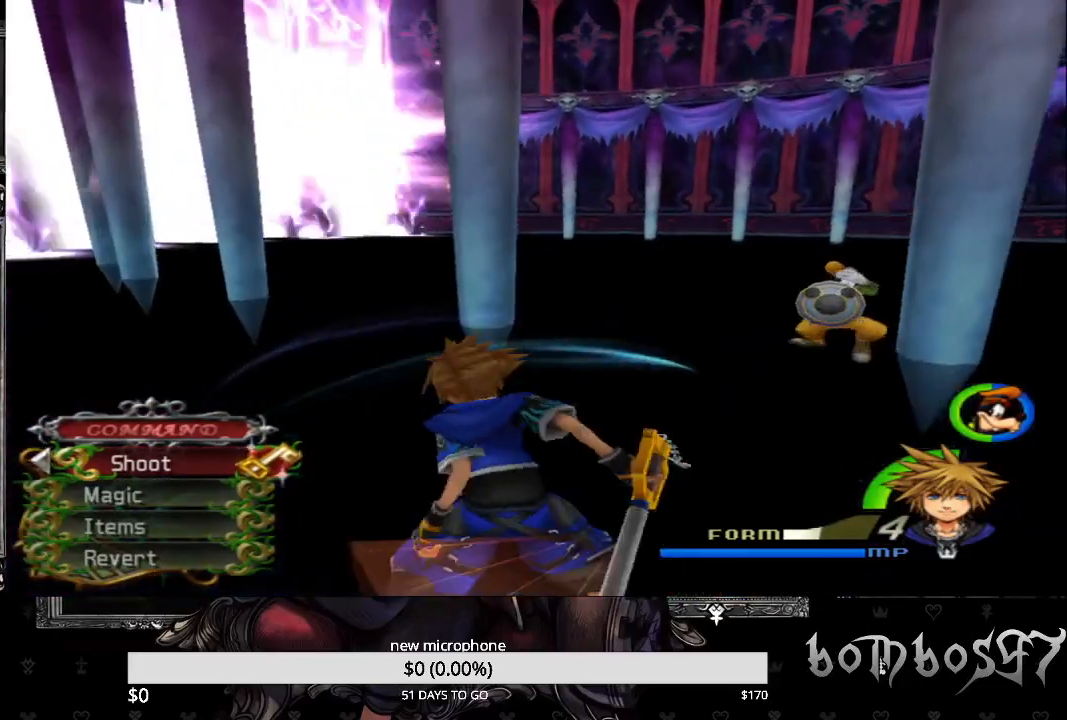
{"dt_ms": 500, "buttons": [], "left_stick": "center", "right_stick": "center", "events": [[33, "right_stick", "center"]]}
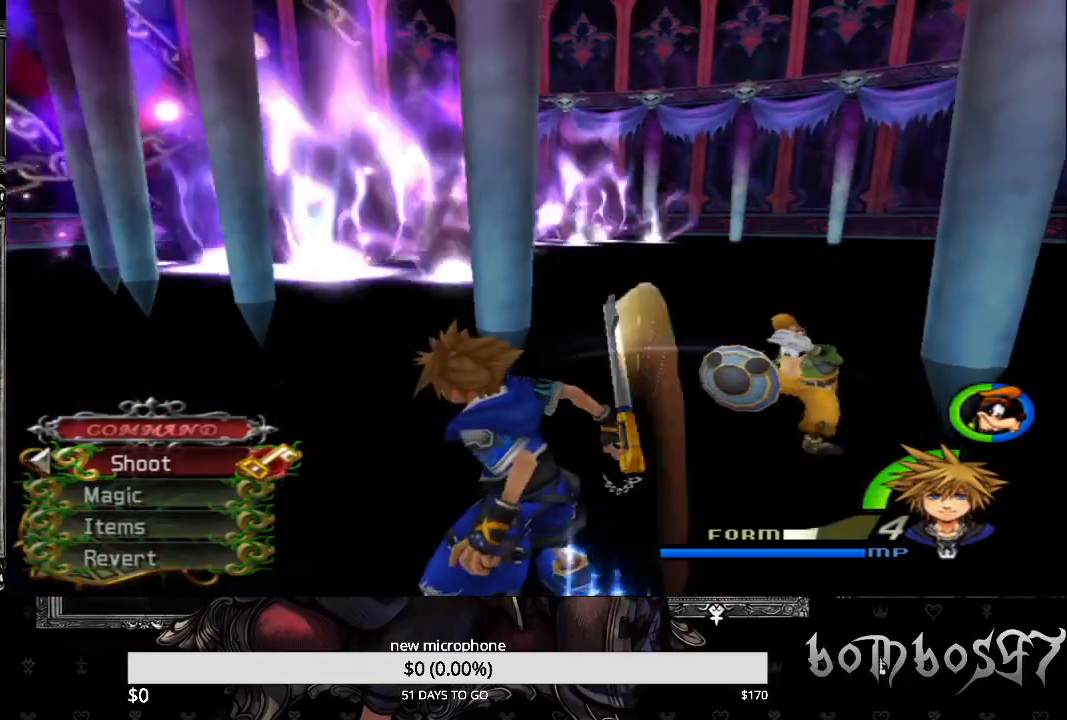
{"dt_ms": 500, "buttons": [], "left_stick": "center", "right_stick": "center", "events": []}
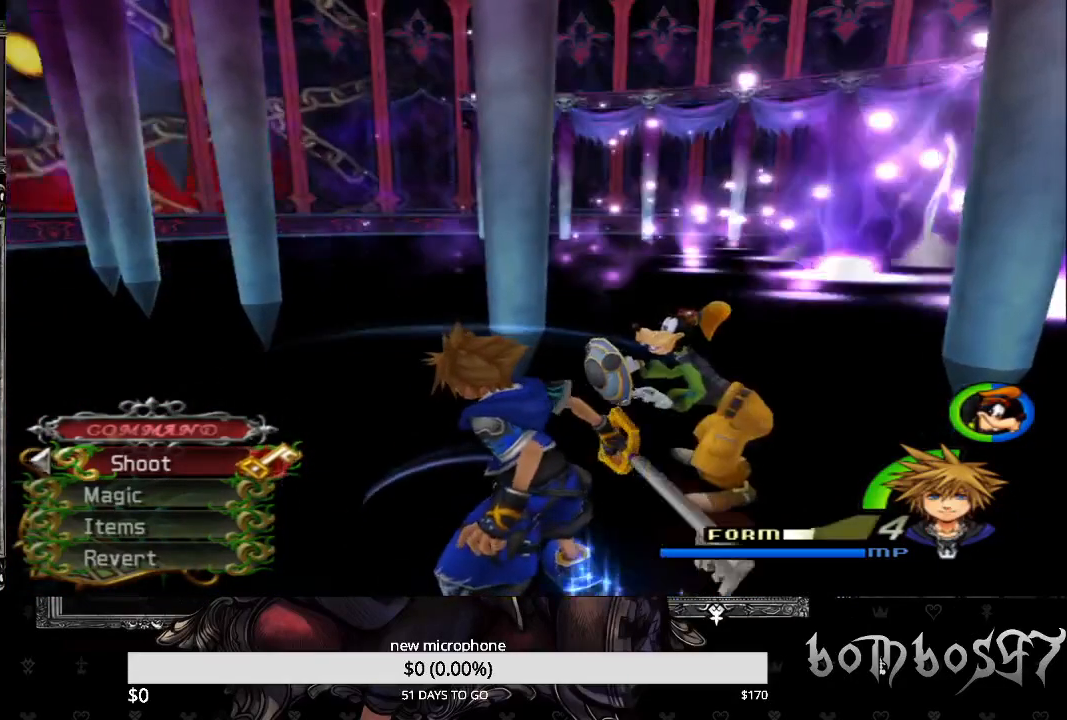
{"dt_ms": 500, "buttons": [], "left_stick": "up", "right_stick": "center", "events": [[33, "left_stick", "left"], [100, "left_stick", "up-left"], [200, "right_stick", "right"], [367, "right_stick", "center"], [500, "left_stick", "up"]]}
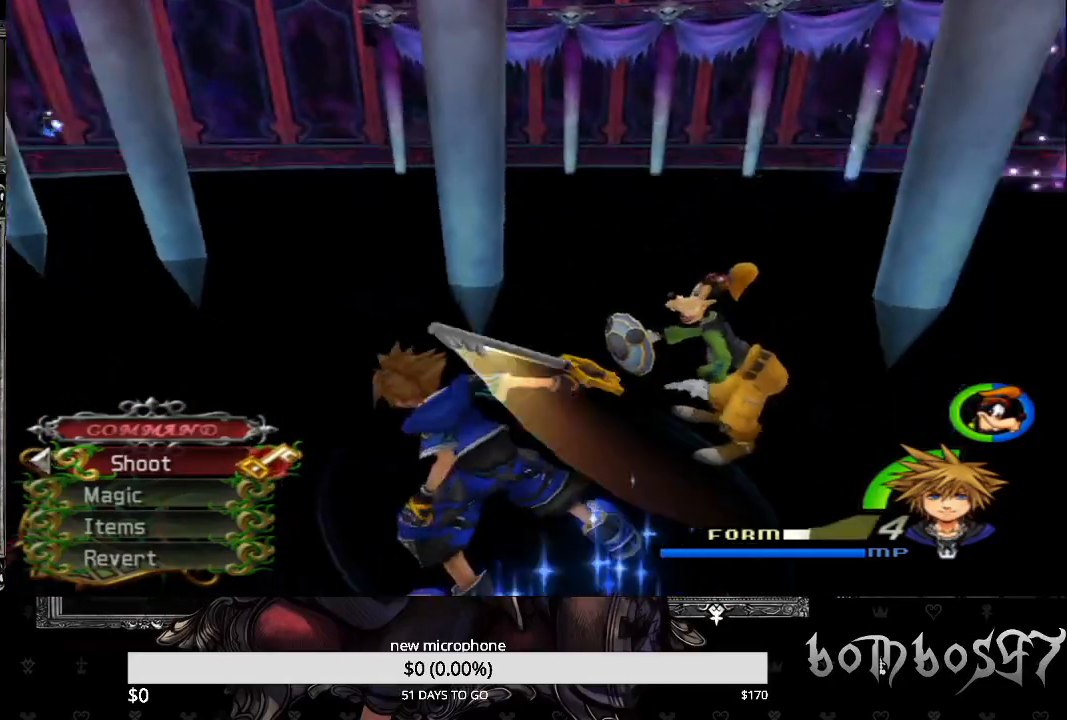
{"dt_ms": 500, "buttons": [], "left_stick": "up", "right_stick": "center", "events": []}
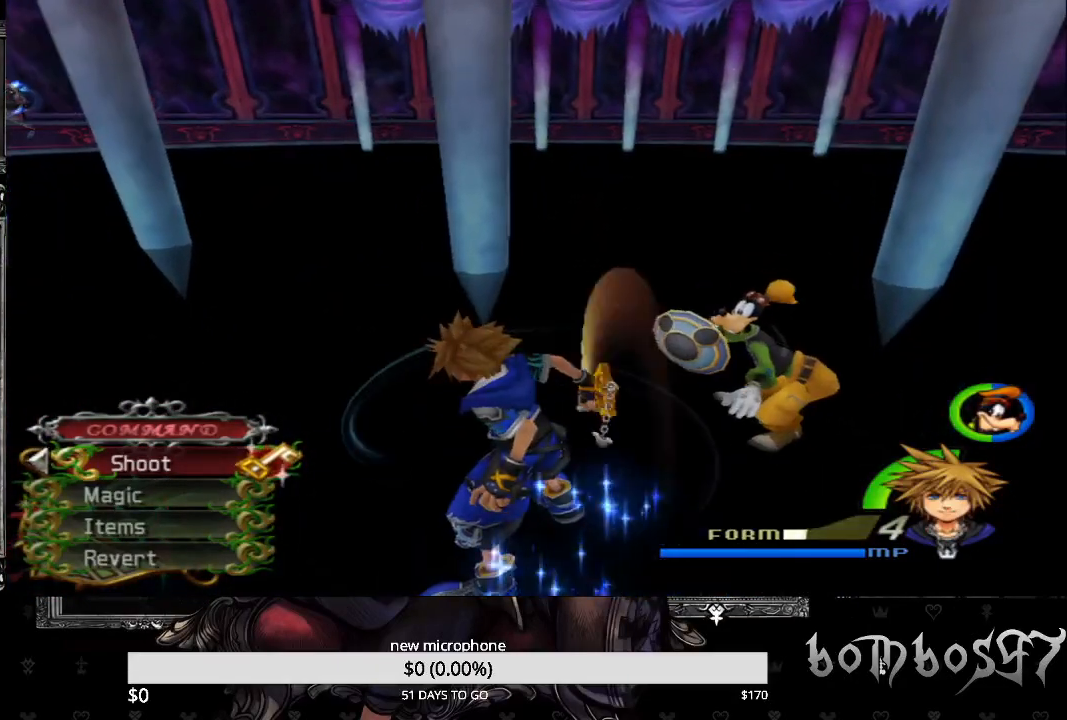
{"dt_ms": 500, "buttons": [], "left_stick": "left", "right_stick": "center", "events": [[33, "left_stick", "left"], [167, "right_stick", "right"], [333, "right_stick", "center"]]}
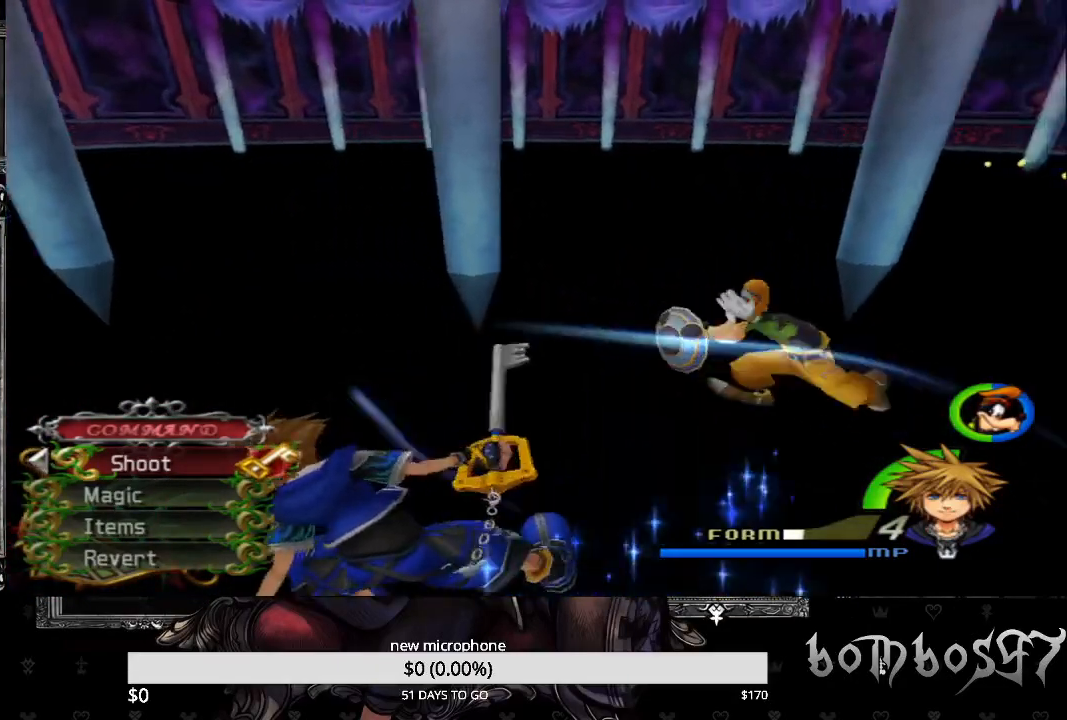
{"dt_ms": 500, "buttons": [], "left_stick": "up-left", "right_stick": "up-right", "events": [[233, "left_stick", "up-left"], [467, "right_stick", "up-right"]]}
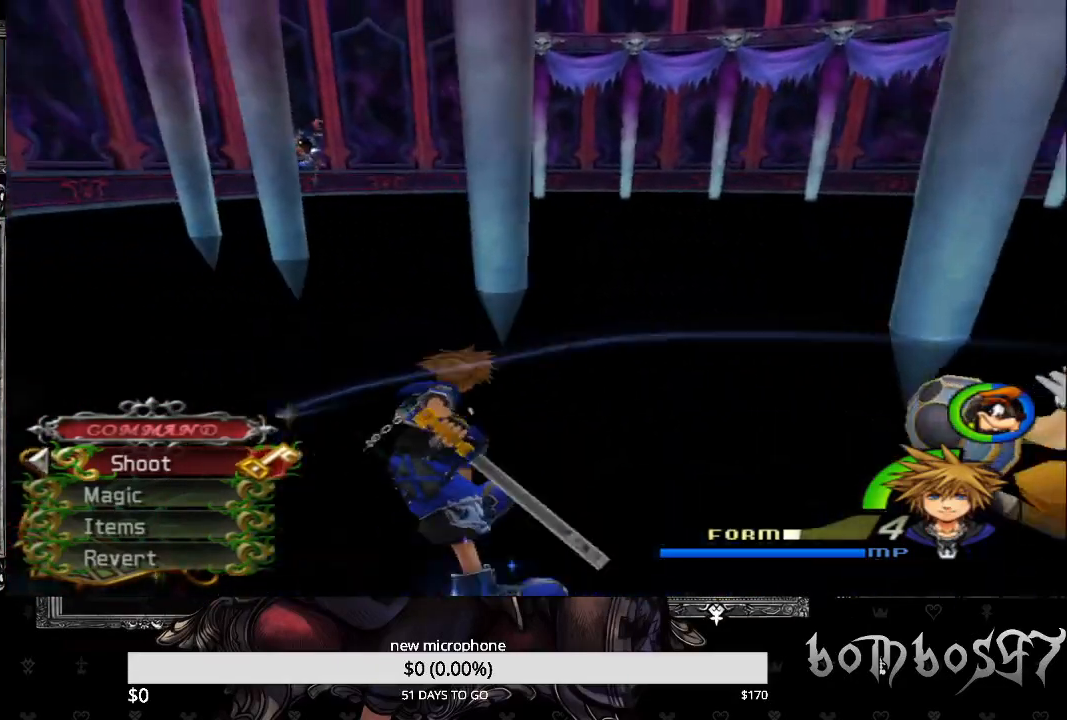
{"dt_ms": 500, "buttons": [], "left_stick": "up", "right_stick": "center", "events": [[333, "left_stick", "up"], [333, "right_stick", "center"]]}
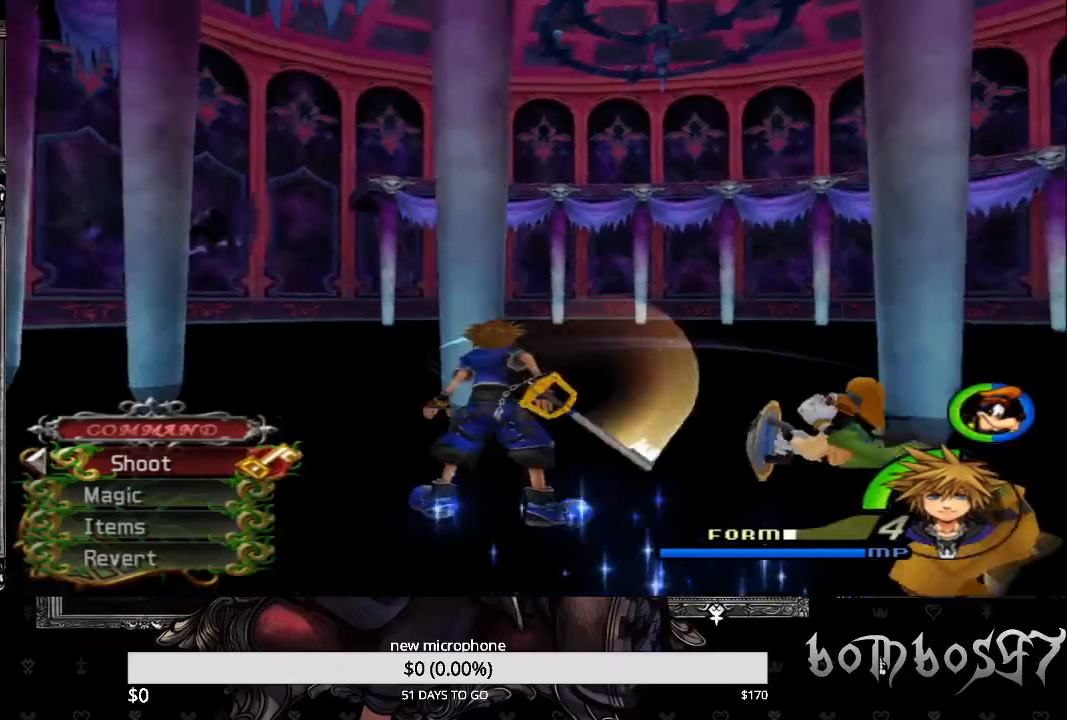
{"dt_ms": 500, "buttons": ["R1"], "left_stick": "up-right", "right_stick": "right", "events": [[67, "left_stick", "up-right"], [200, "right_stick", "right"], [500, "R1", "down"]]}
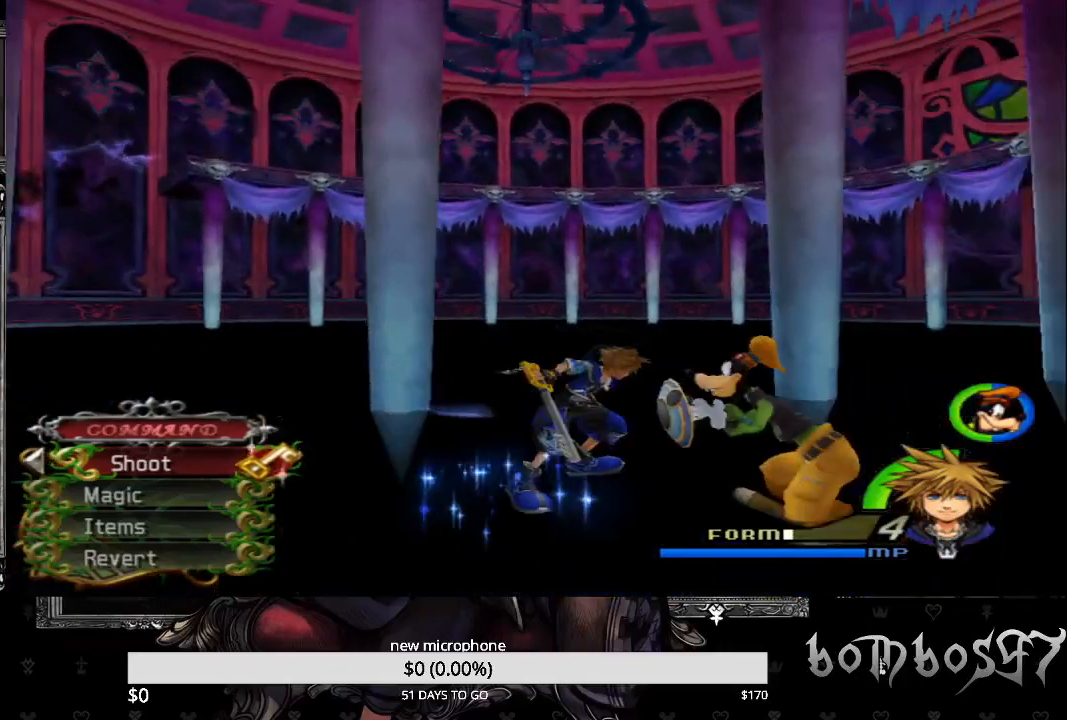
{"dt_ms": 500, "buttons": [], "left_stick": "down", "right_stick": "center", "events": [[33, "right_stick", "center"], [133, "R1", "up"], [333, "left_stick", "center"], [500, "left_stick", "down"]]}
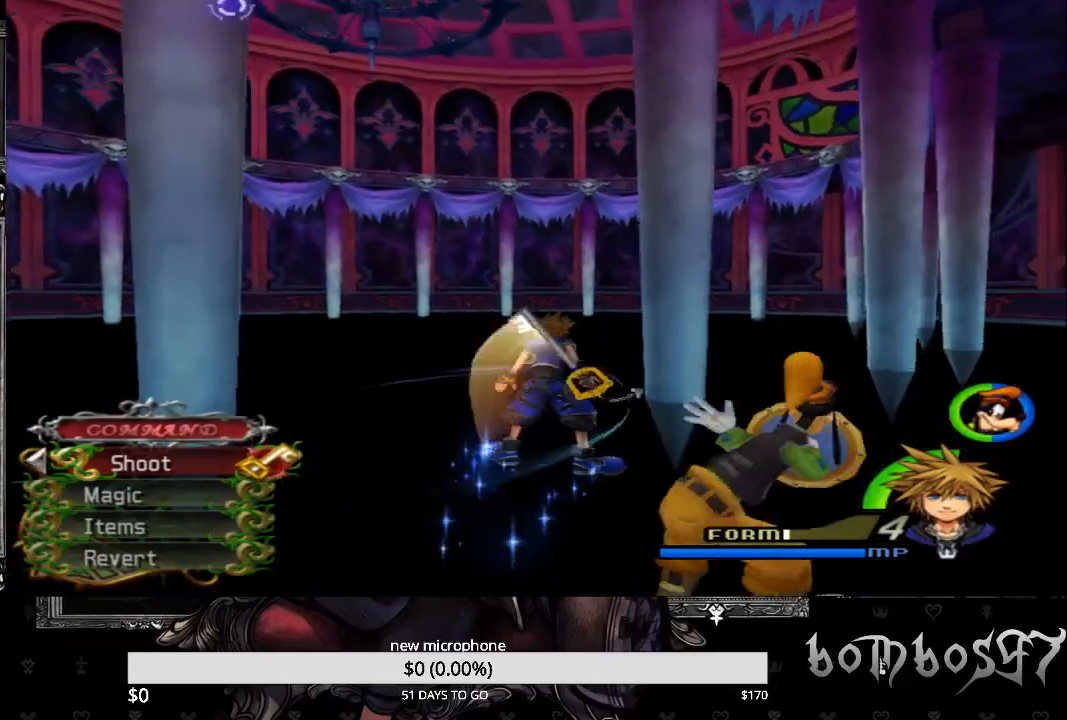
{"dt_ms": 500, "buttons": [], "left_stick": "center", "right_stick": "center", "events": [[133, "left_stick", "center"], [167, "CROSS", "down"], [300, "CROSS", "up"], [333, "CROSS", "down"], [467, "CROSS", "up"]]}
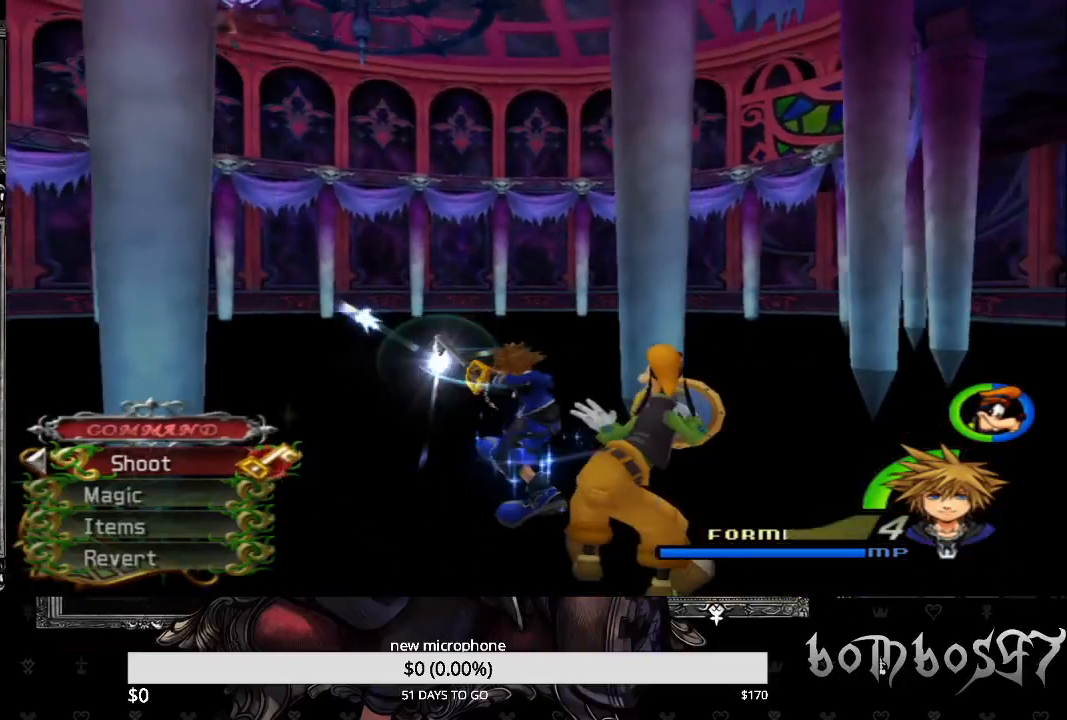
{"dt_ms": 500, "buttons": [], "left_stick": "center", "right_stick": "center", "events": [[33, "CROSS", "down"], [133, "CROSS", "up"], [200, "CROSS", "down"], [300, "CROSS", "up"], [367, "CROSS", "down"], [467, "CROSS", "up"]]}